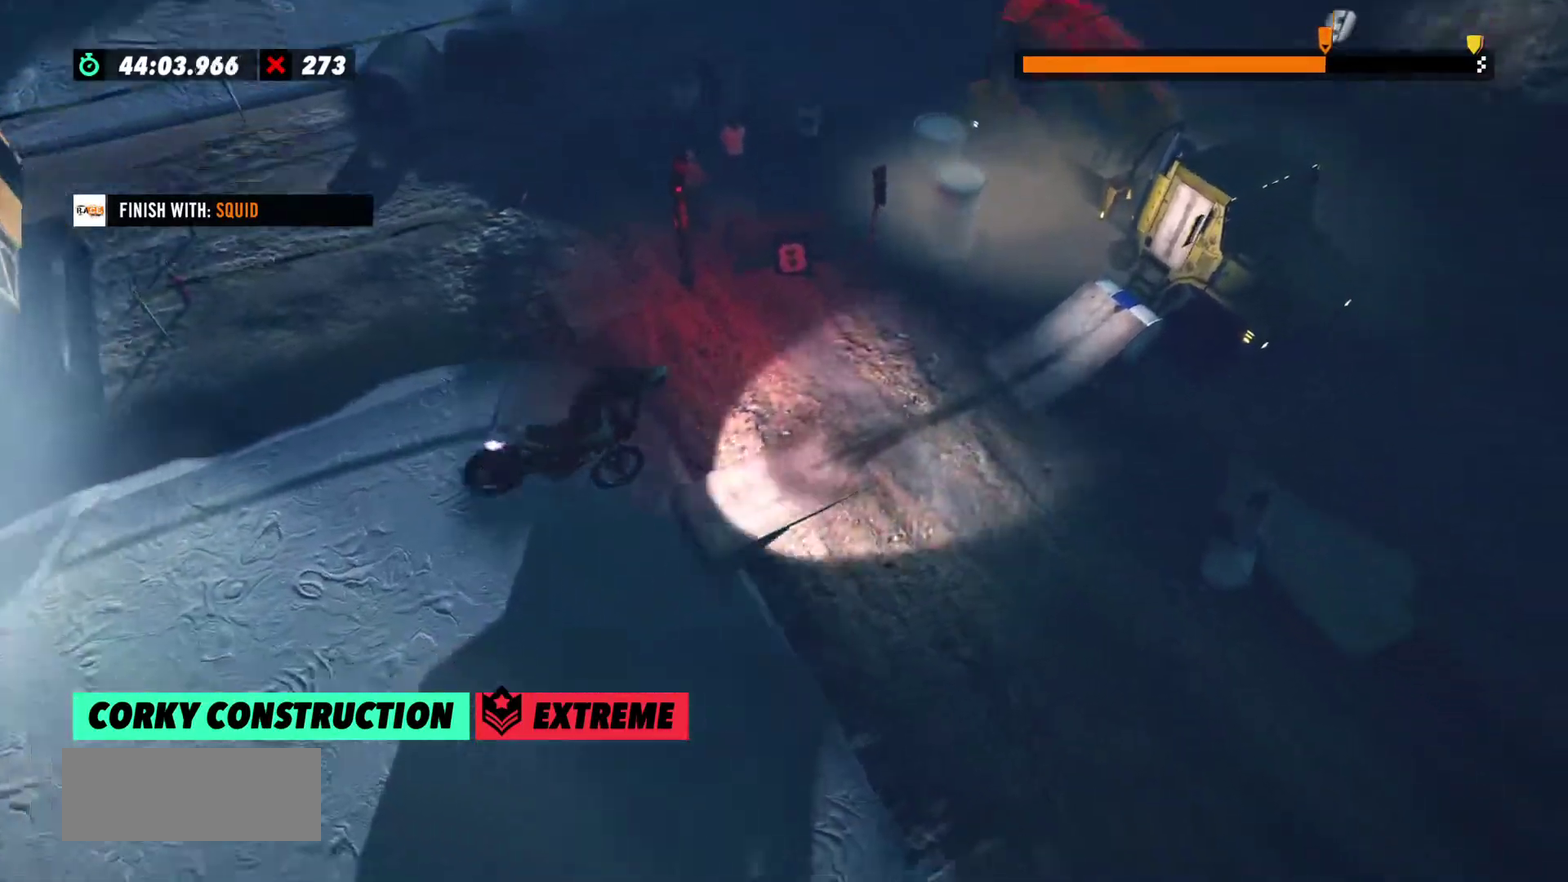
Gameplay with a controller (PlayStation layout); each line is a JSON object with the inputs held at the frame after it. "events" lists button and stick changes between this image and that frame as [ms after this image, input, new state], when the widget could be followed in between. This overlay highlights the sticks when they move; stick clicks (L3) are not distinguishable. Not read: L3 R3 left_stick.
{"buttons": ["R2"], "events": []}
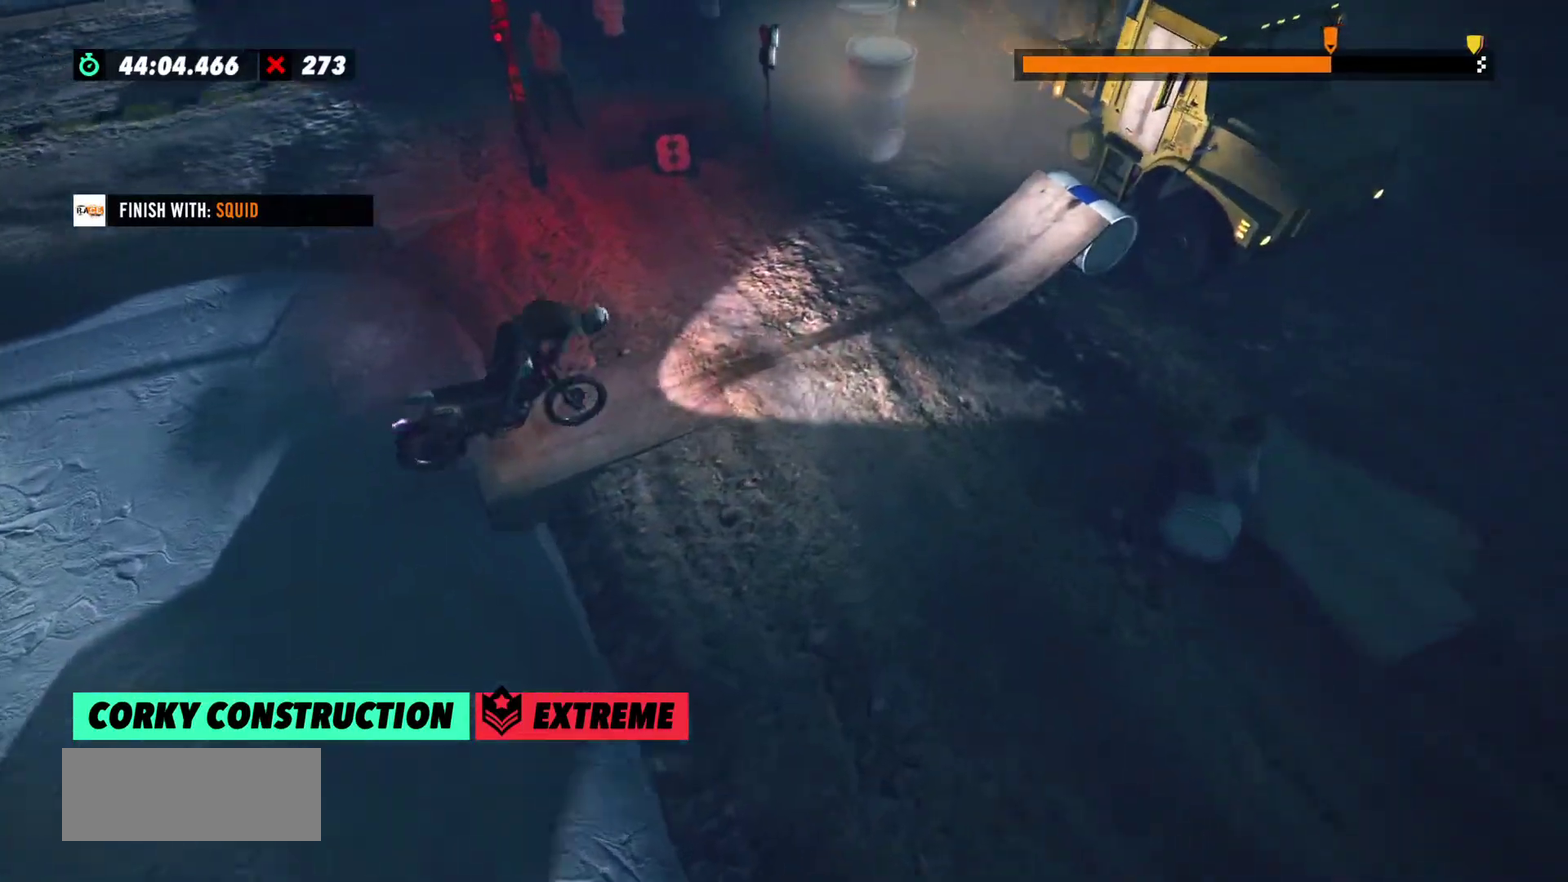
{"buttons": ["R2"], "events": []}
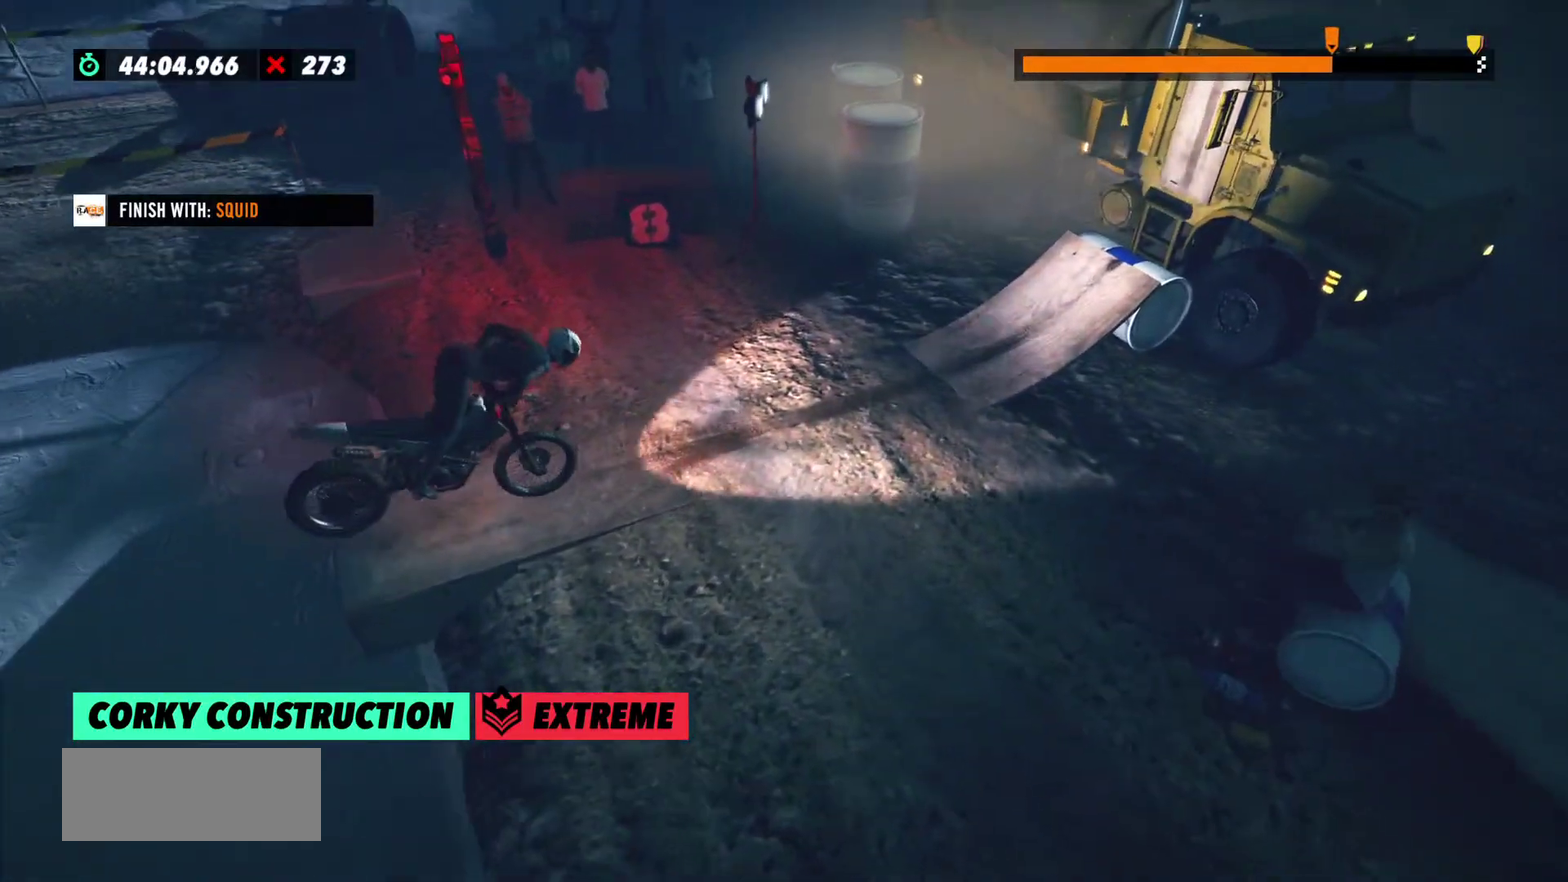
{"buttons": ["R2"], "events": []}
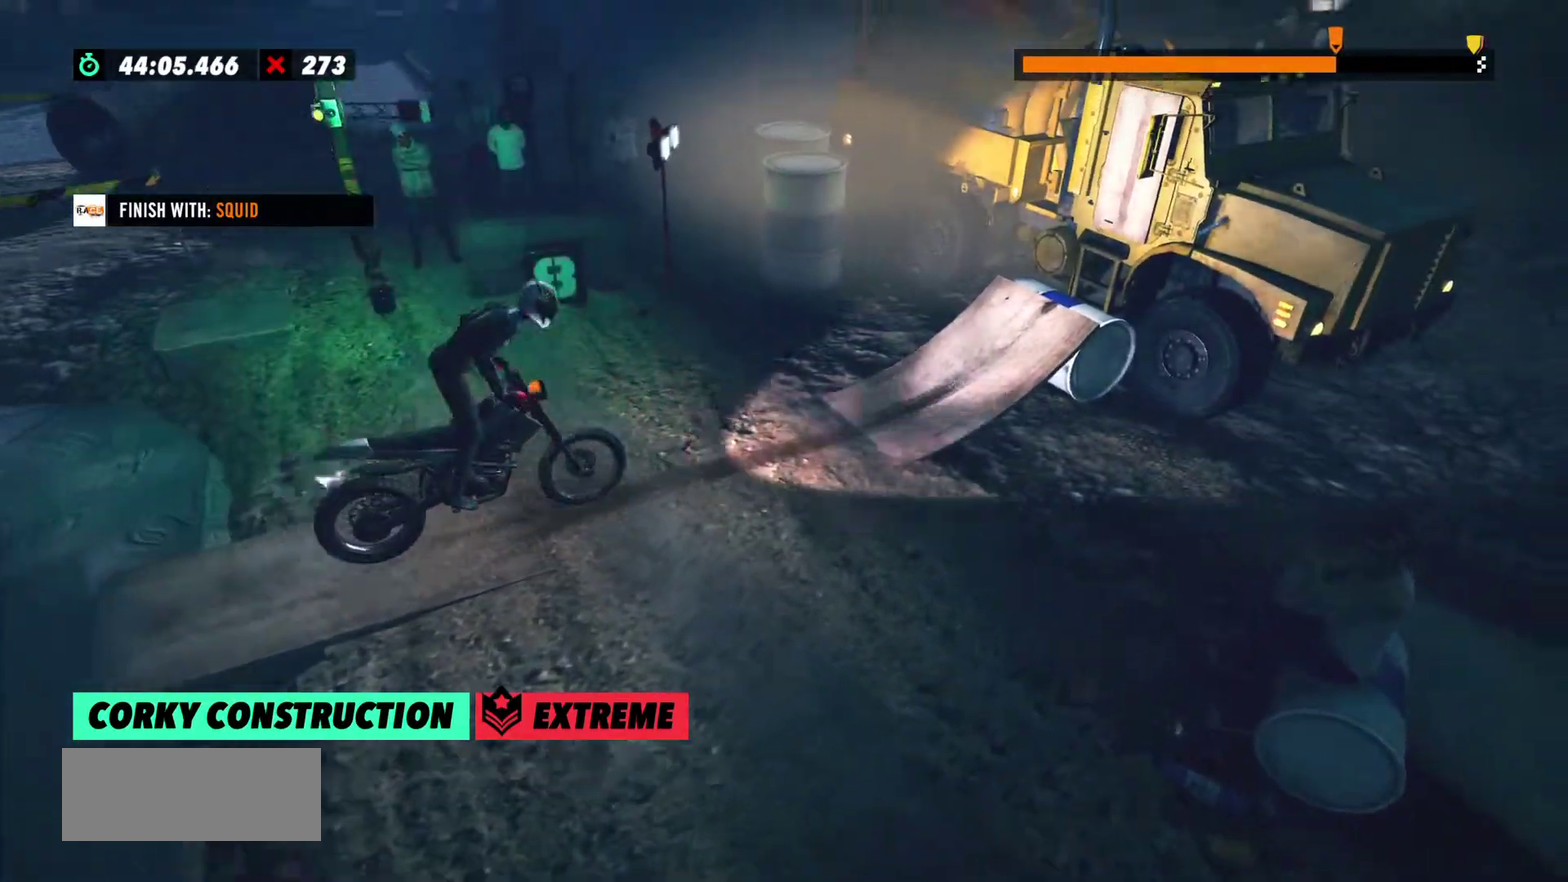
{"buttons": ["R2"], "events": []}
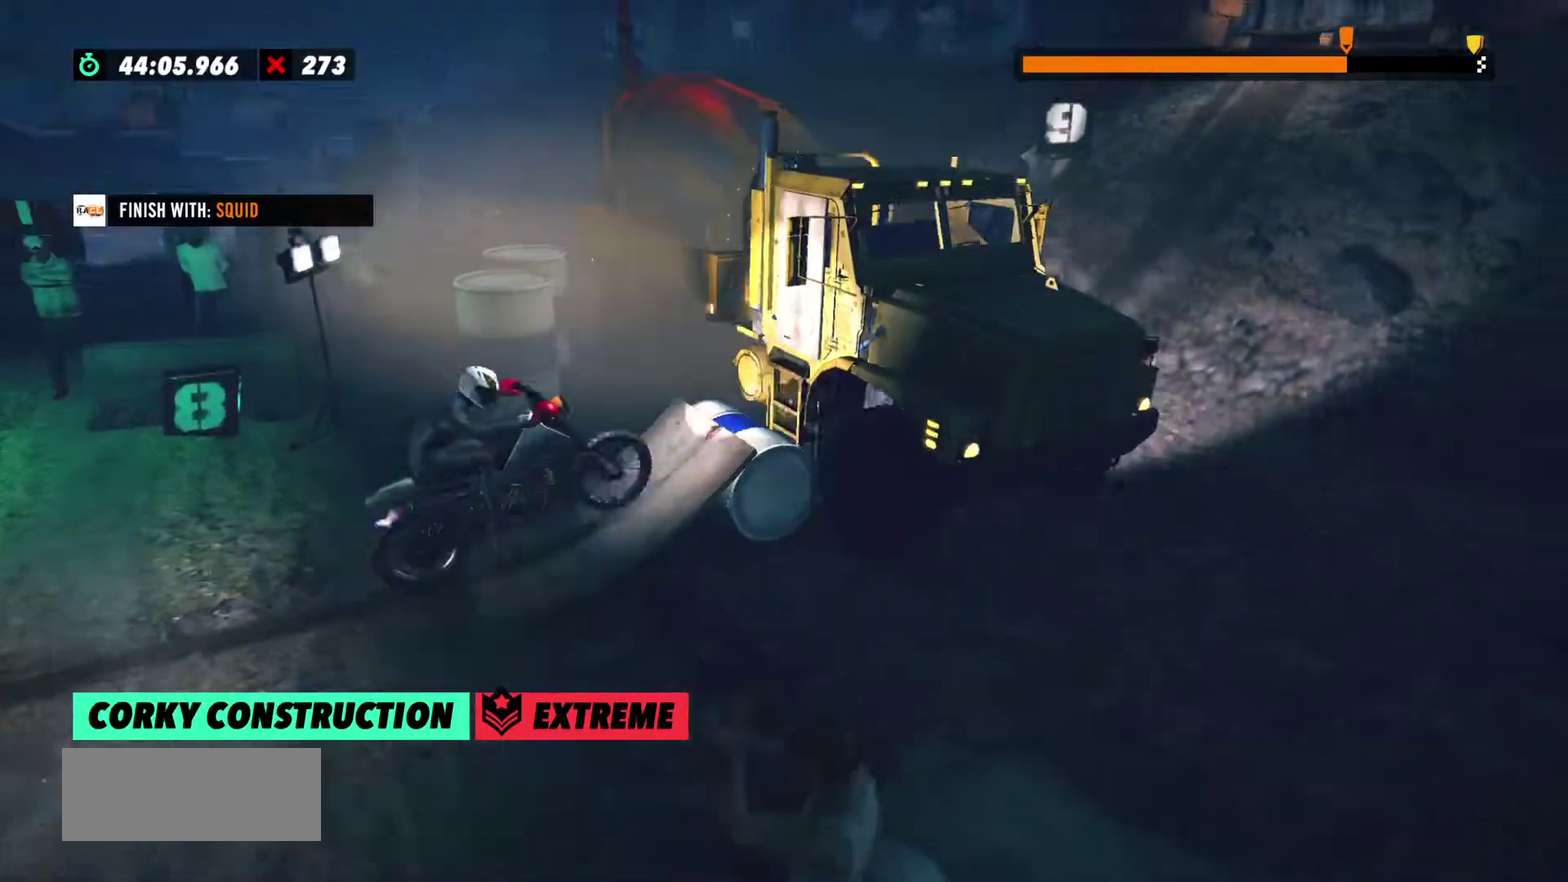
{"buttons": ["R2"], "events": []}
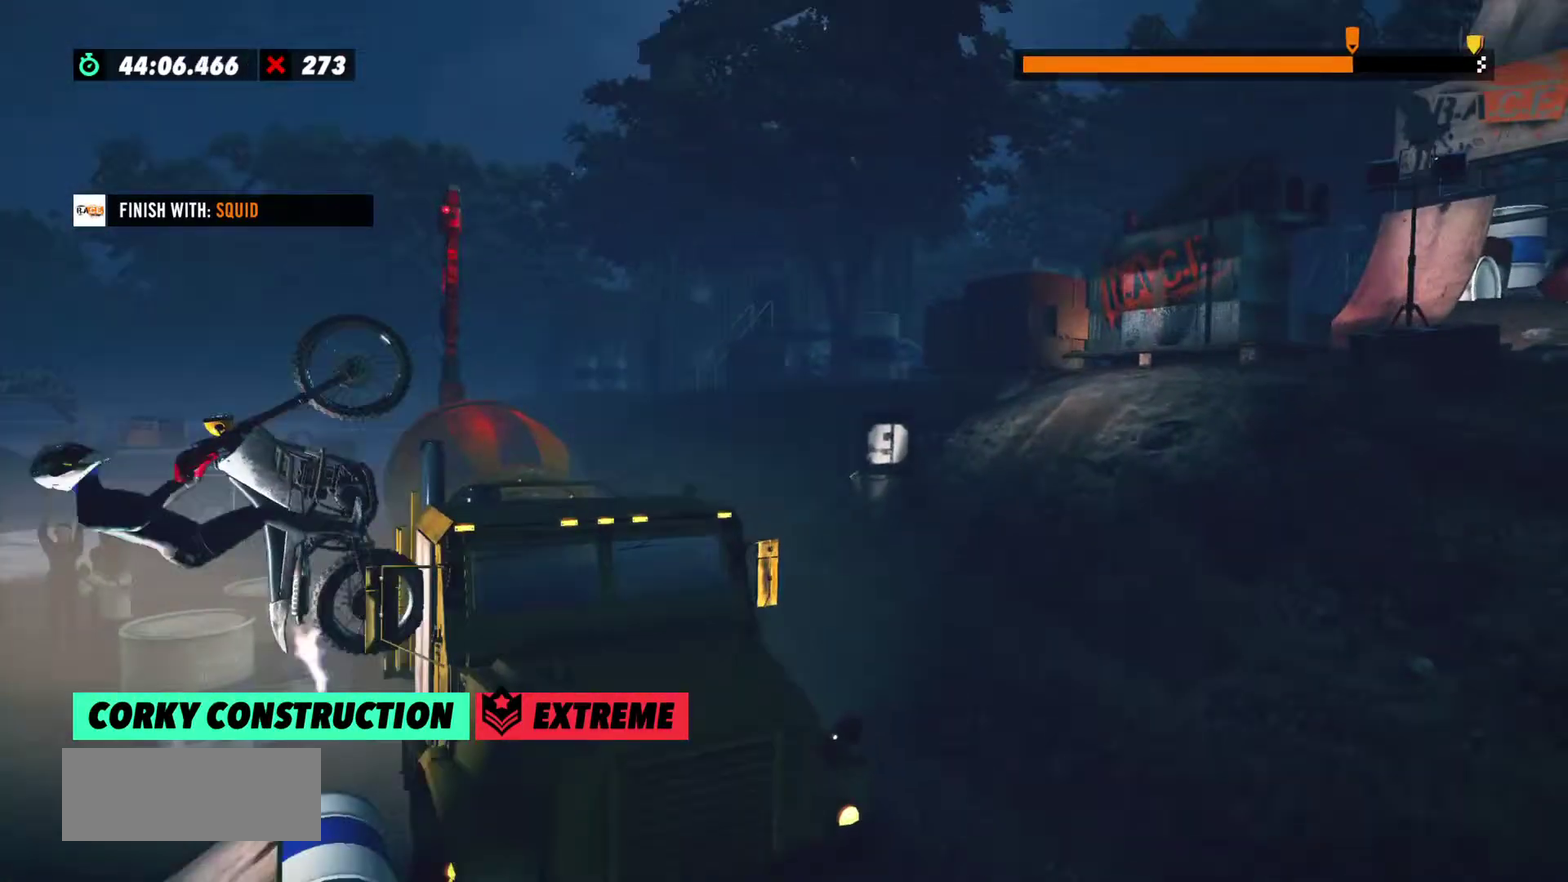
{"buttons": [], "events": [[433, "R2", "up"]]}
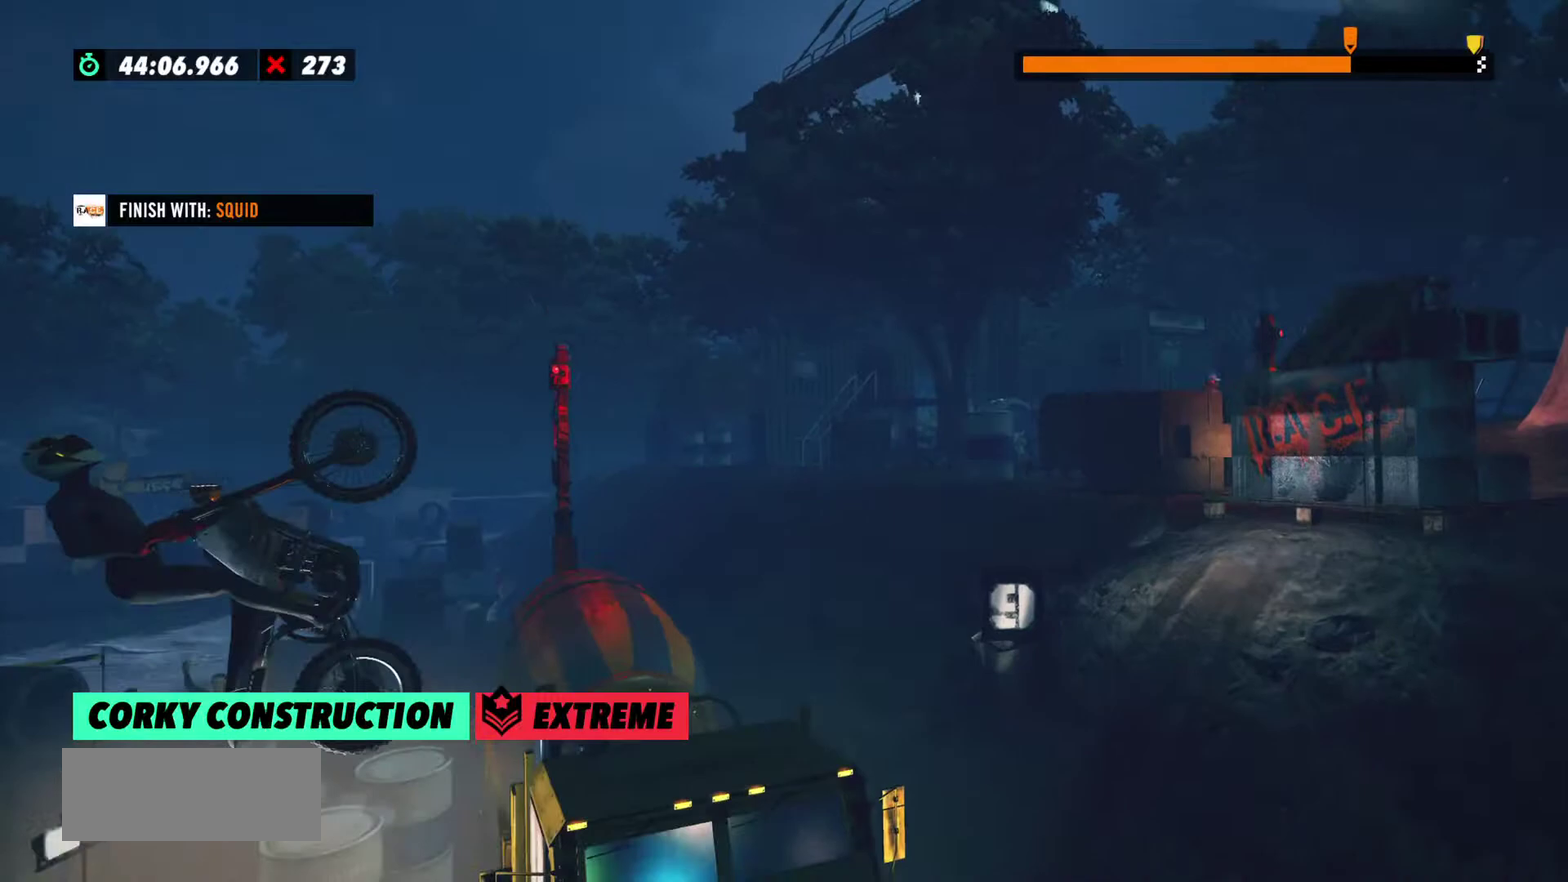
{"buttons": [], "events": []}
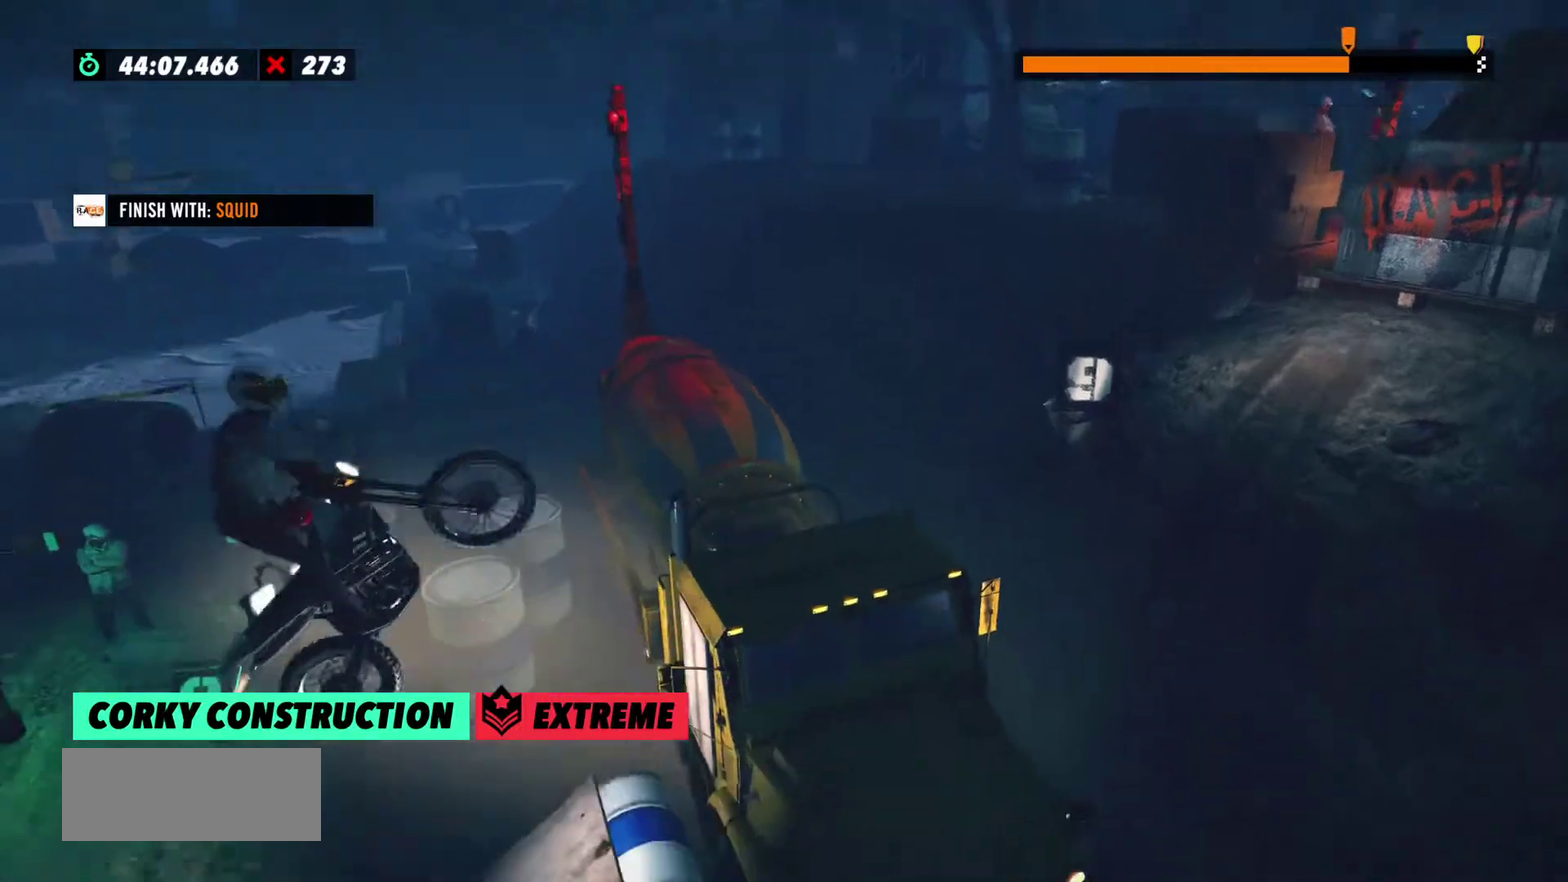
{"buttons": ["L2"], "events": [[368, "L2", "down"]]}
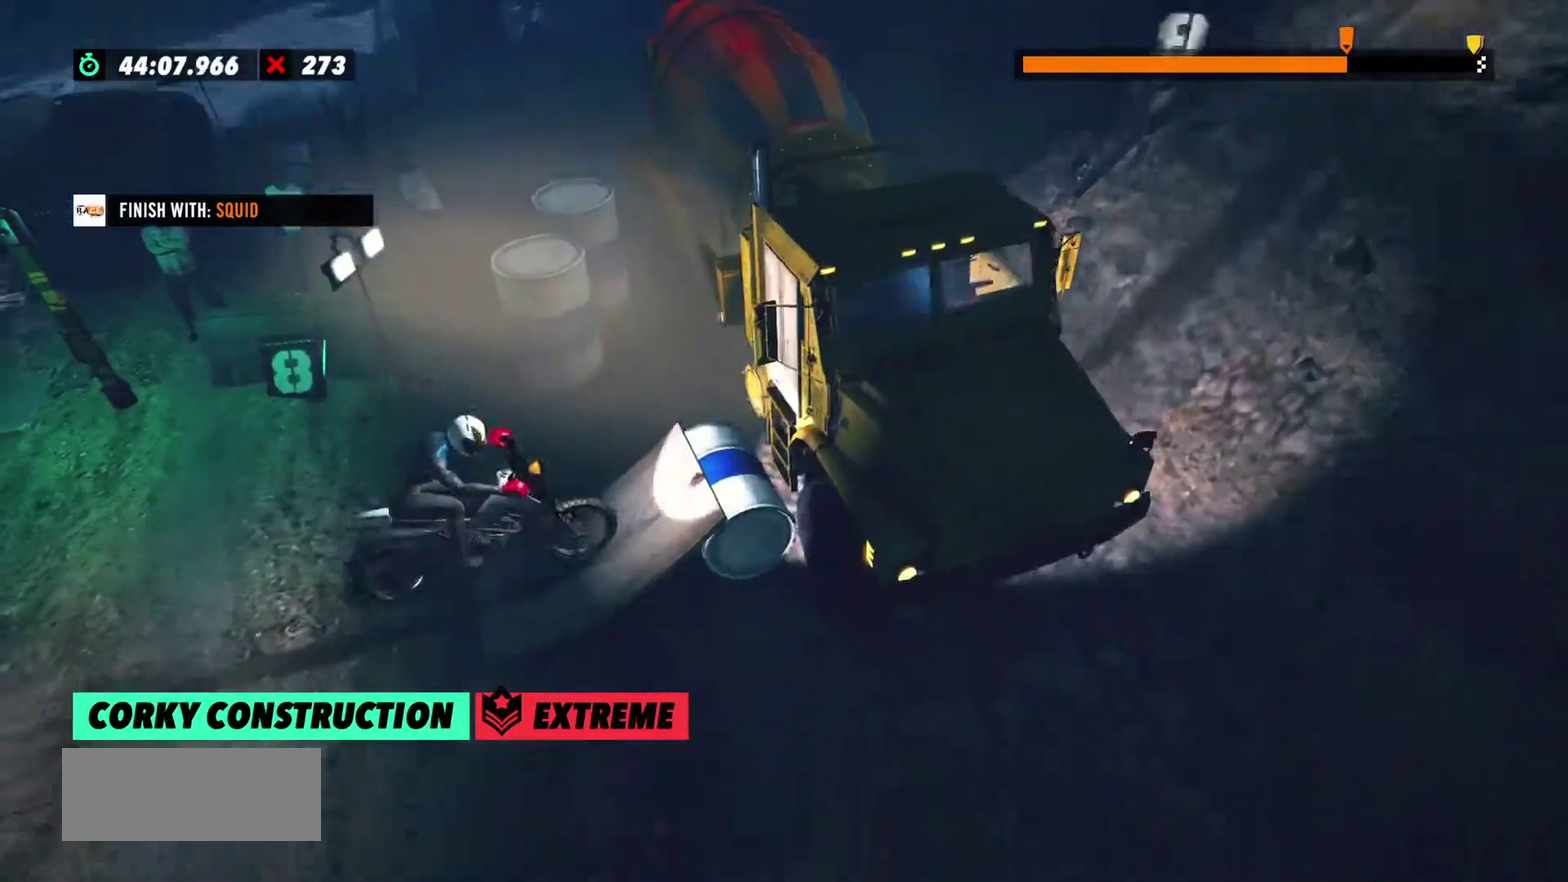
{"buttons": [], "events": [[67, "L2", "up"]]}
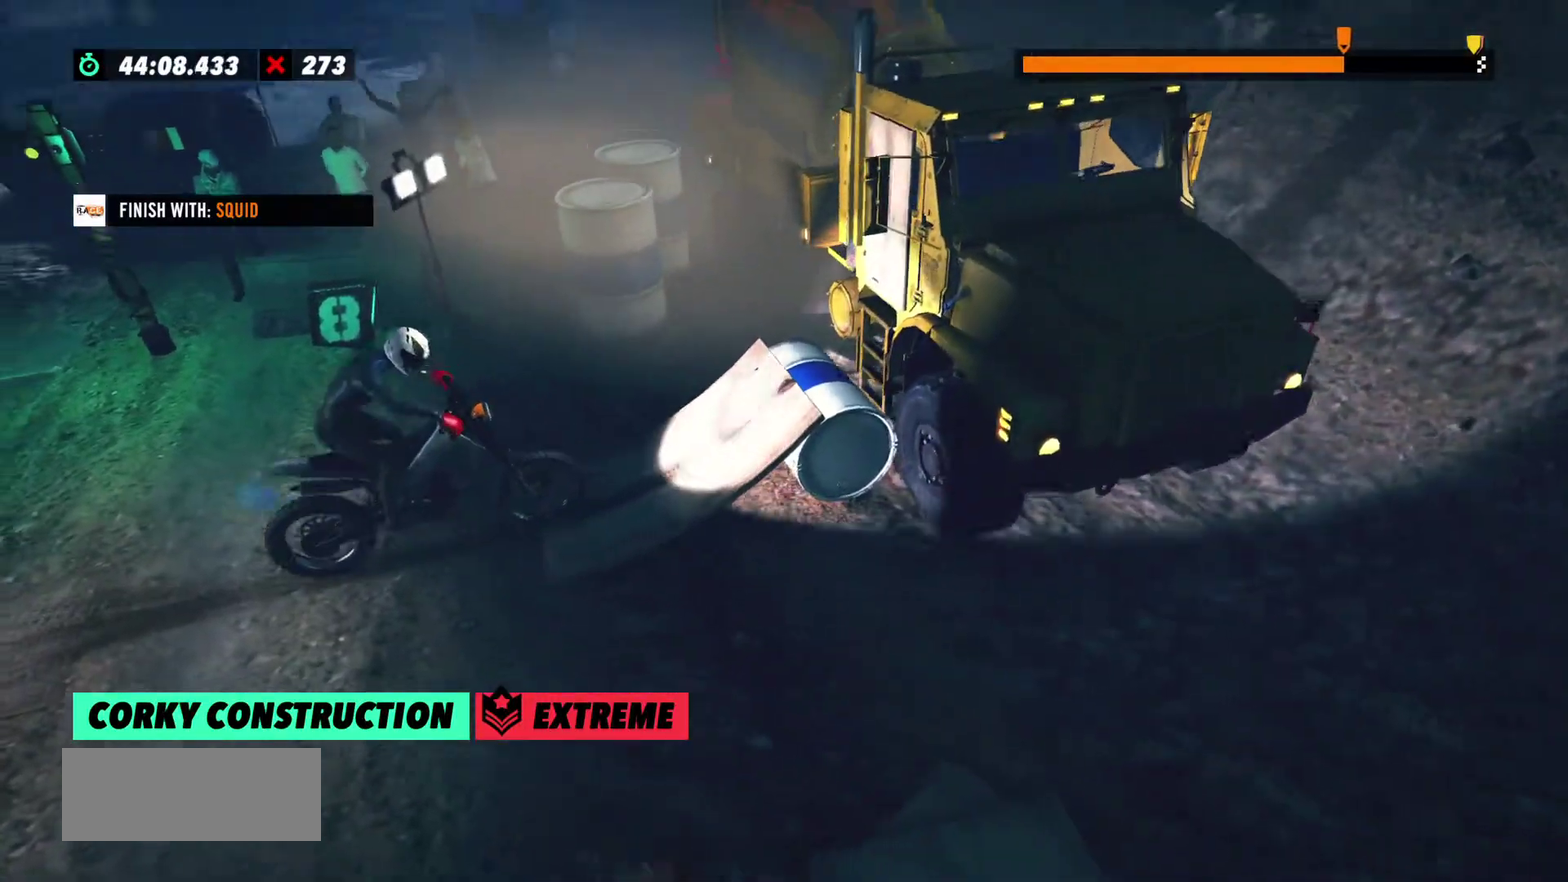
{"buttons": ["R2"], "events": [[334, "R2", "down"]]}
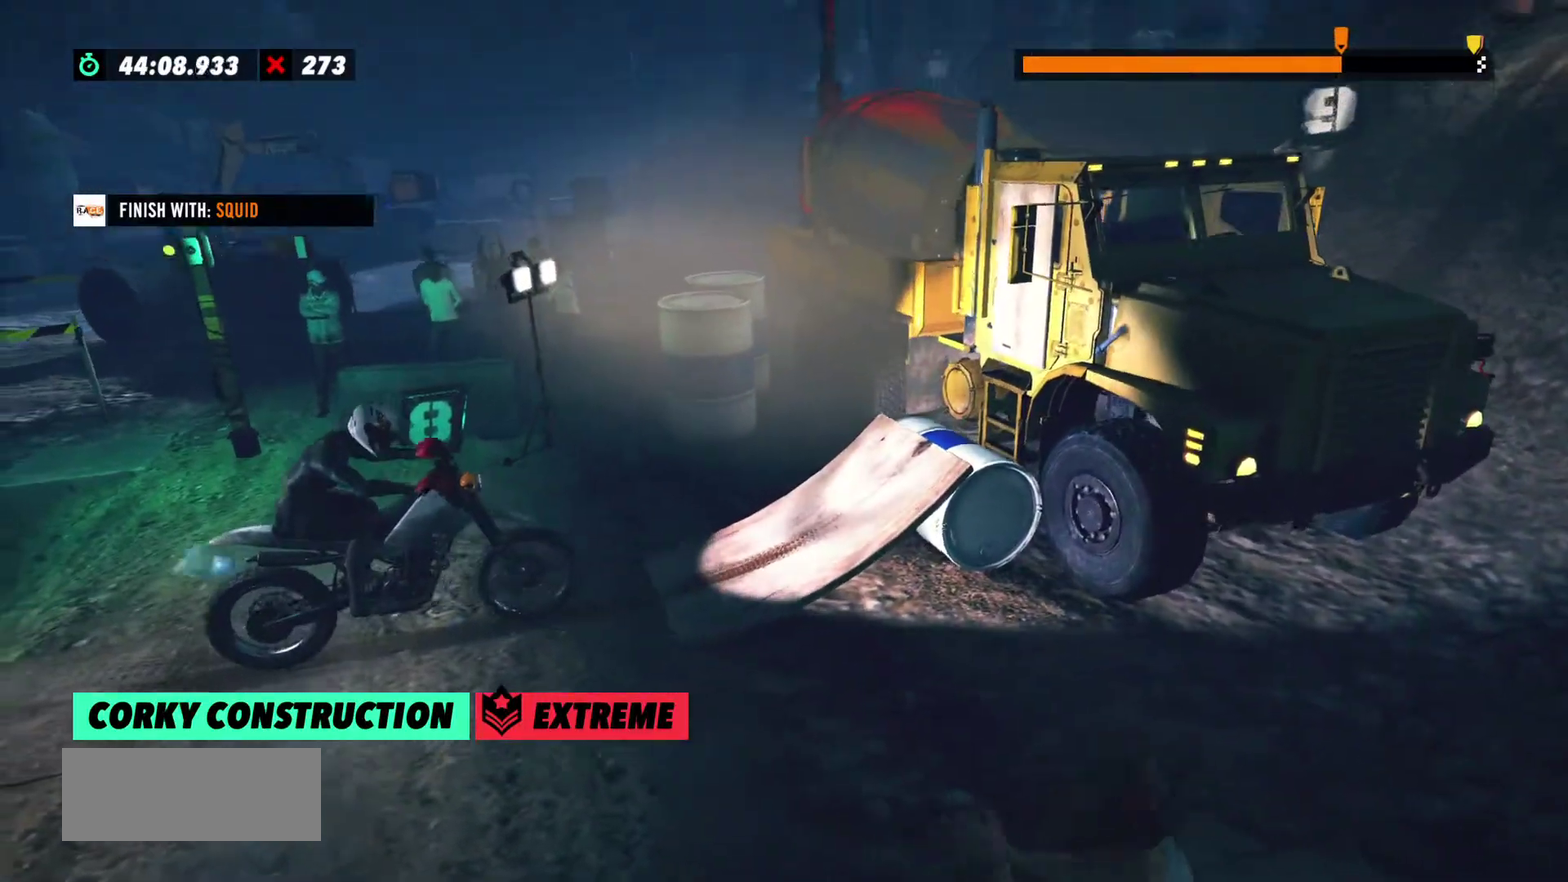
{"buttons": ["R2"], "events": []}
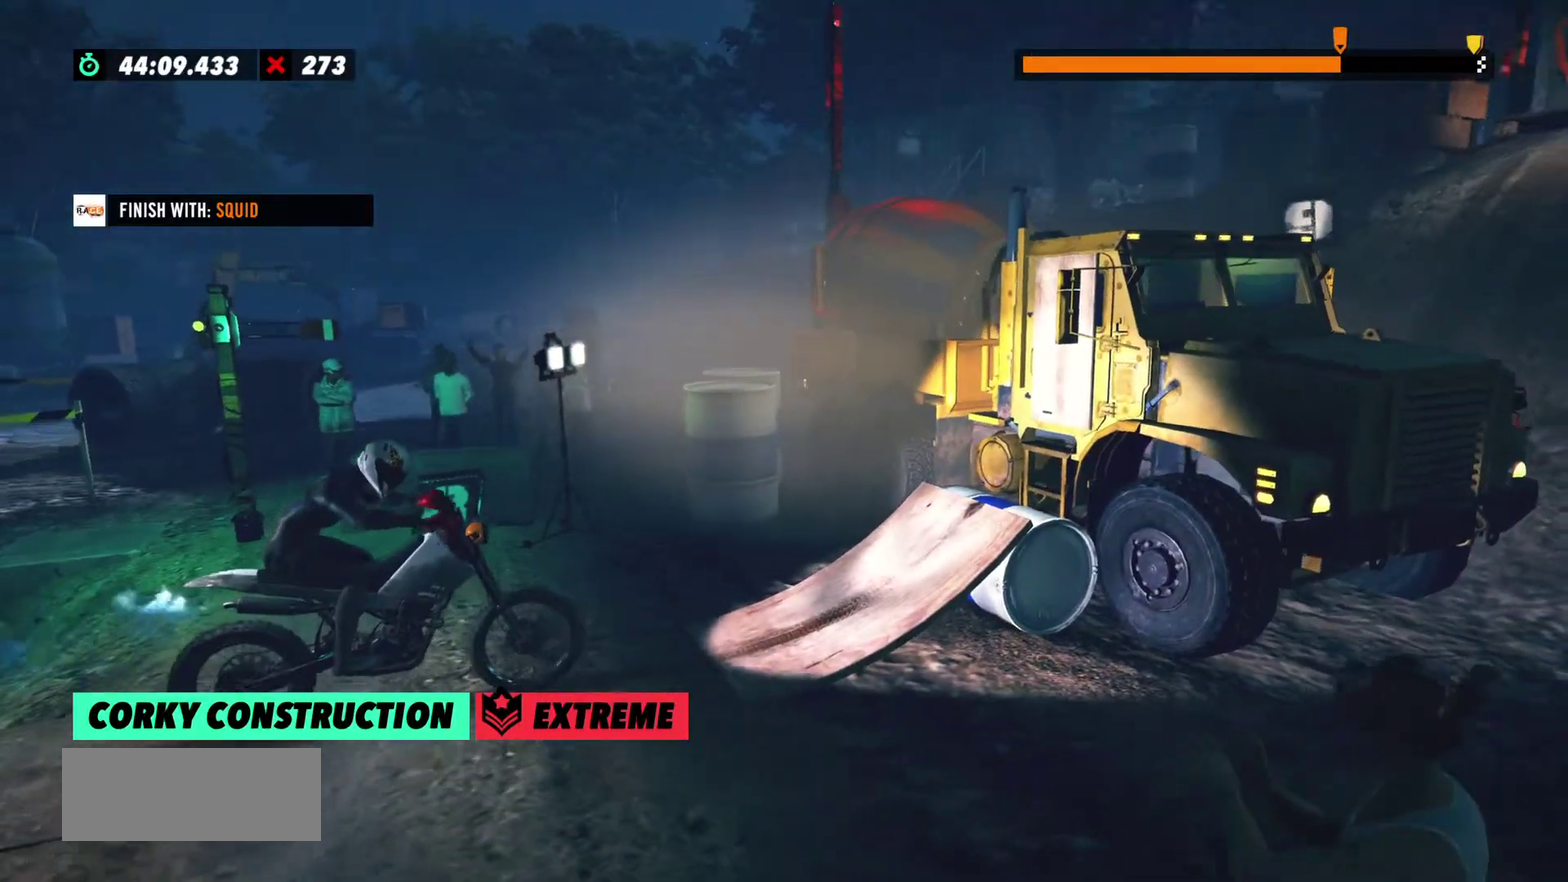
{"buttons": [], "events": [[501, "R2", "up"]]}
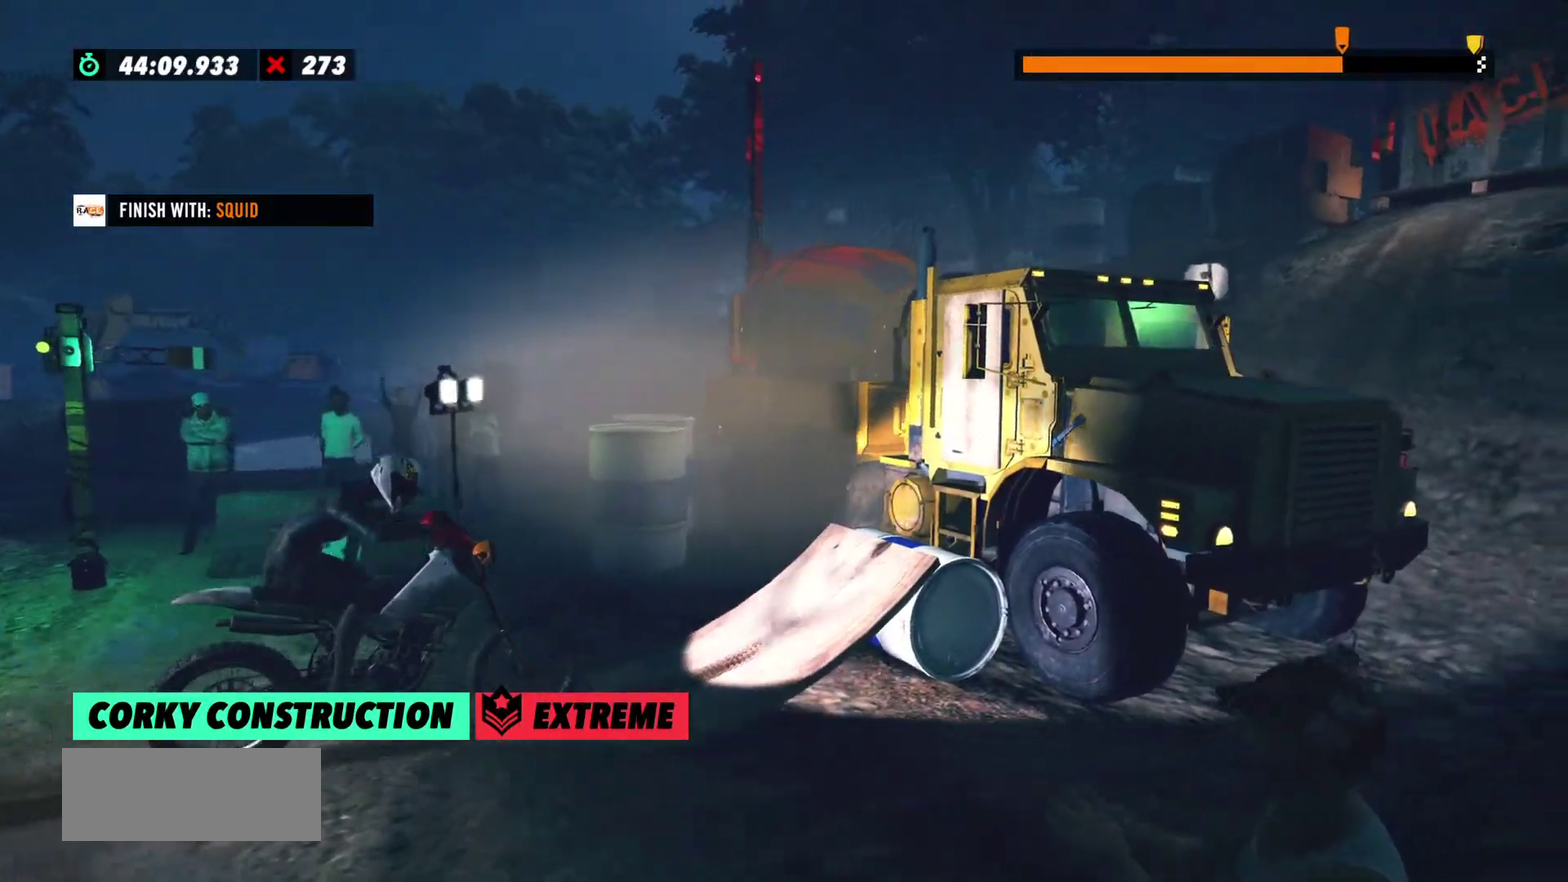
{"buttons": ["R2"], "events": [[367, "R2", "down"]]}
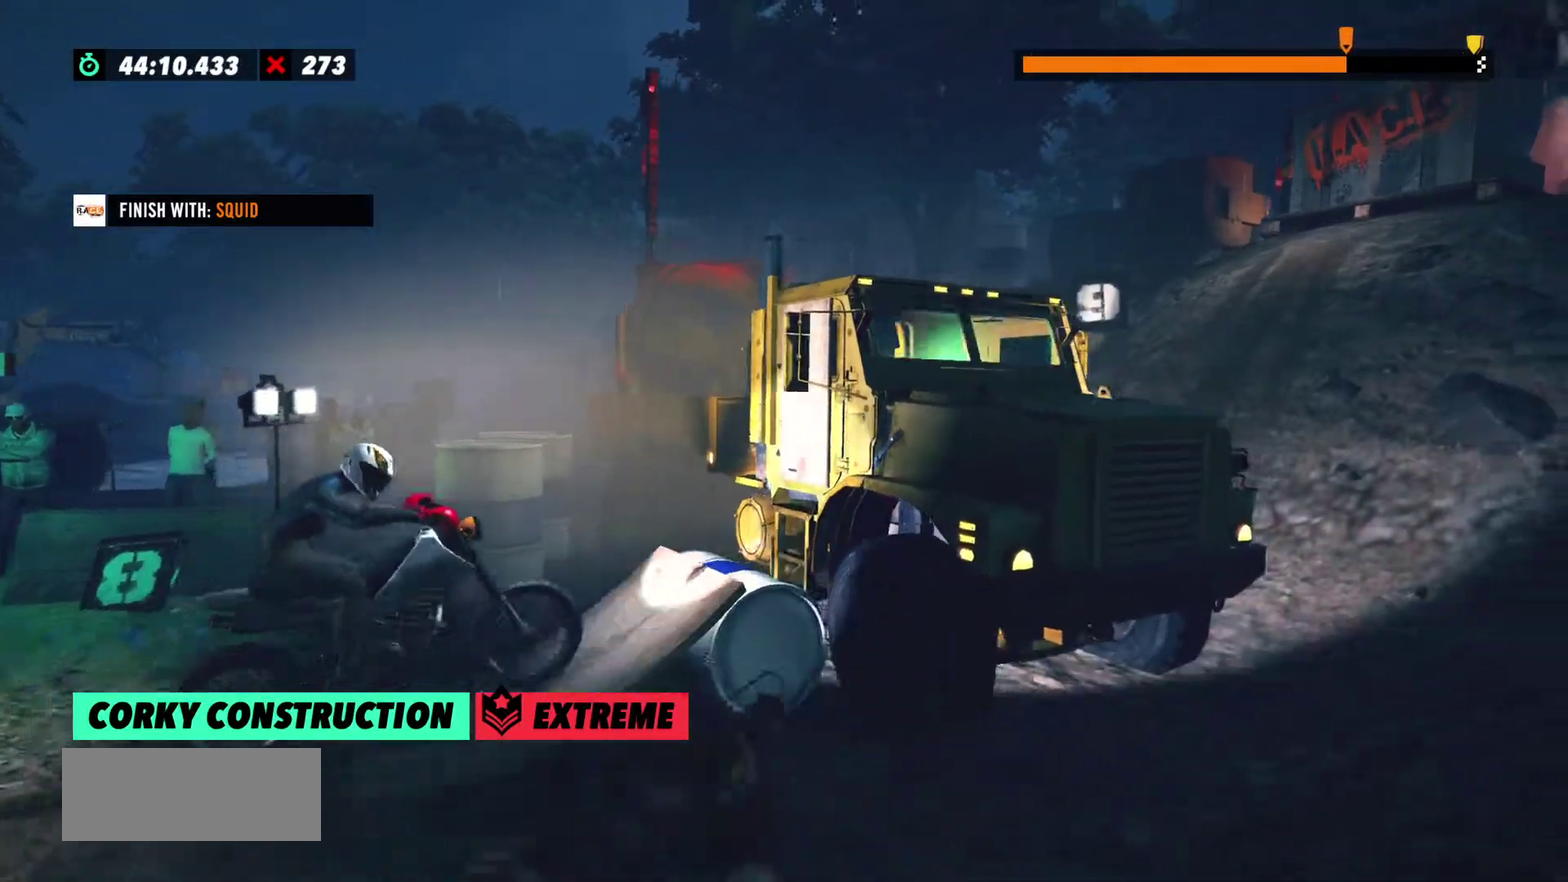
{"buttons": ["R2"], "events": []}
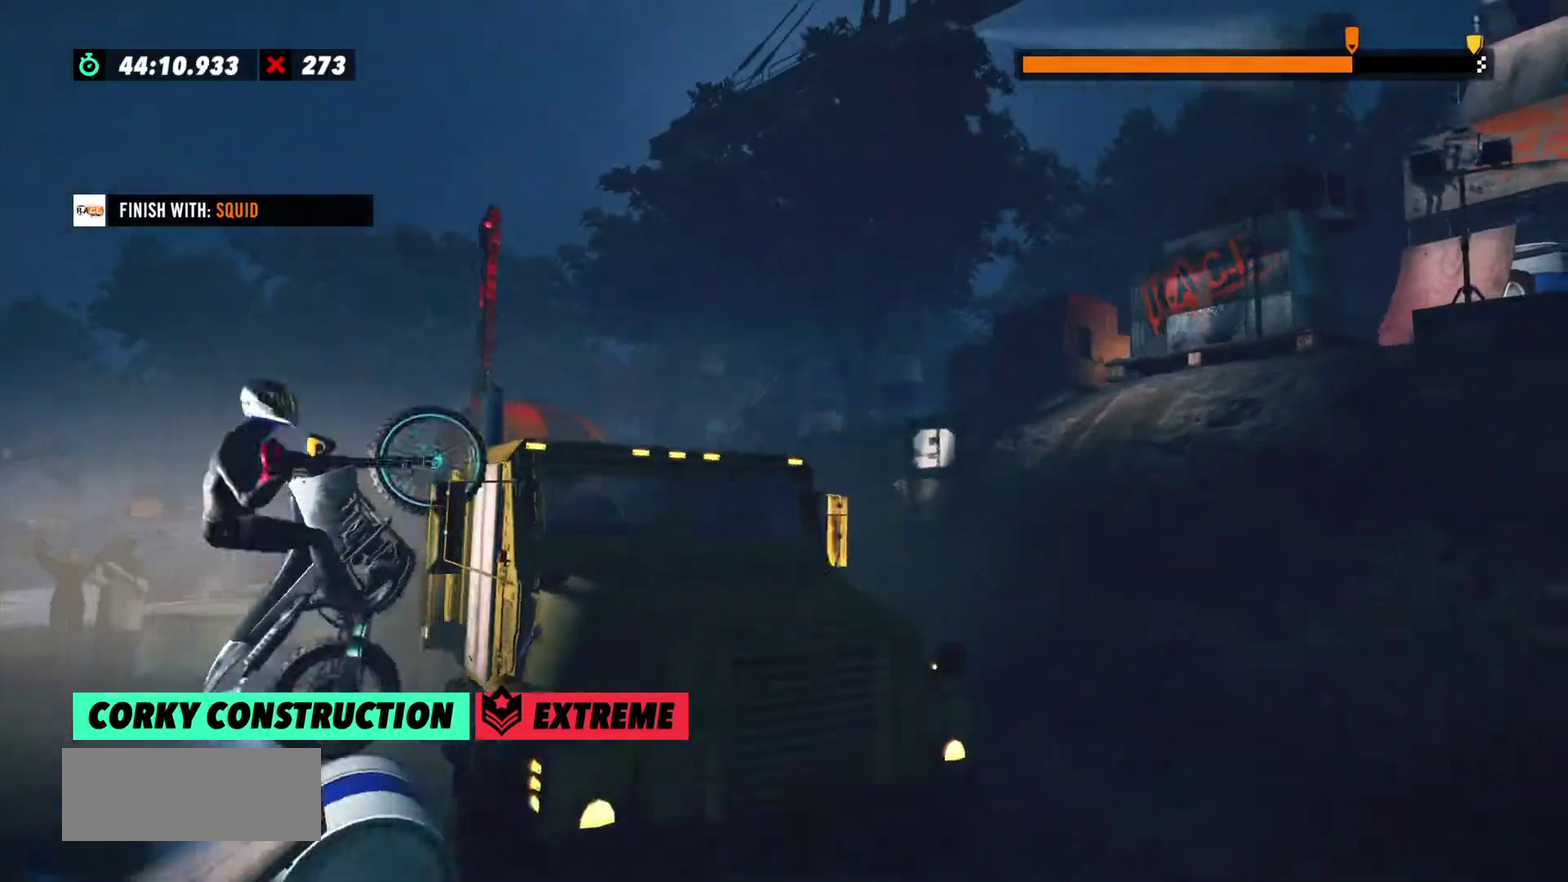
{"buttons": ["R2"]}
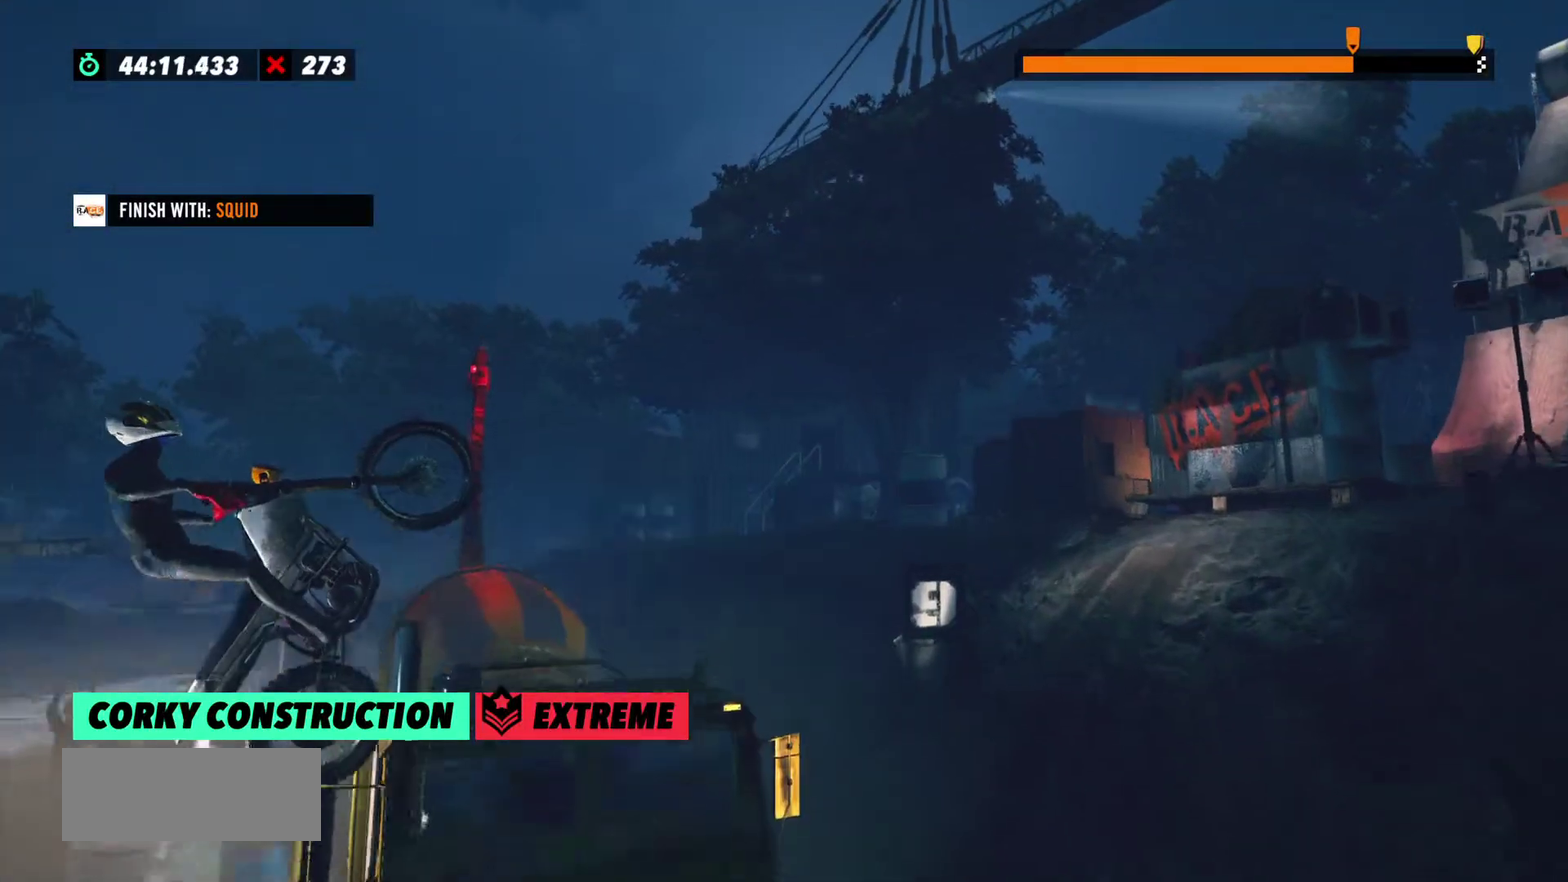
{"buttons": ["R2"], "events": []}
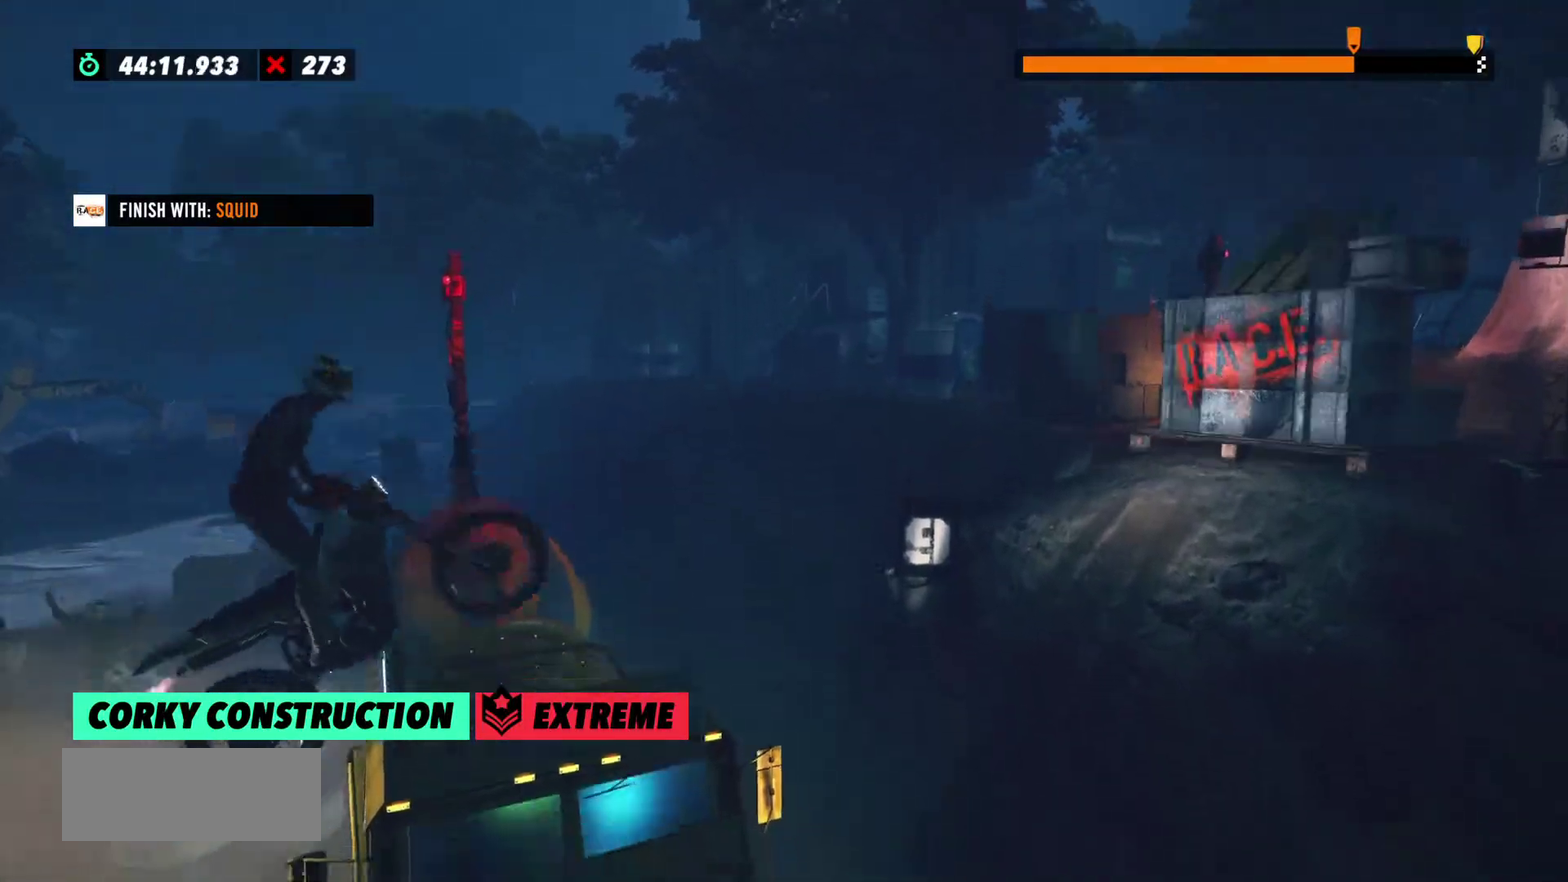
{"buttons": ["R2"], "events": []}
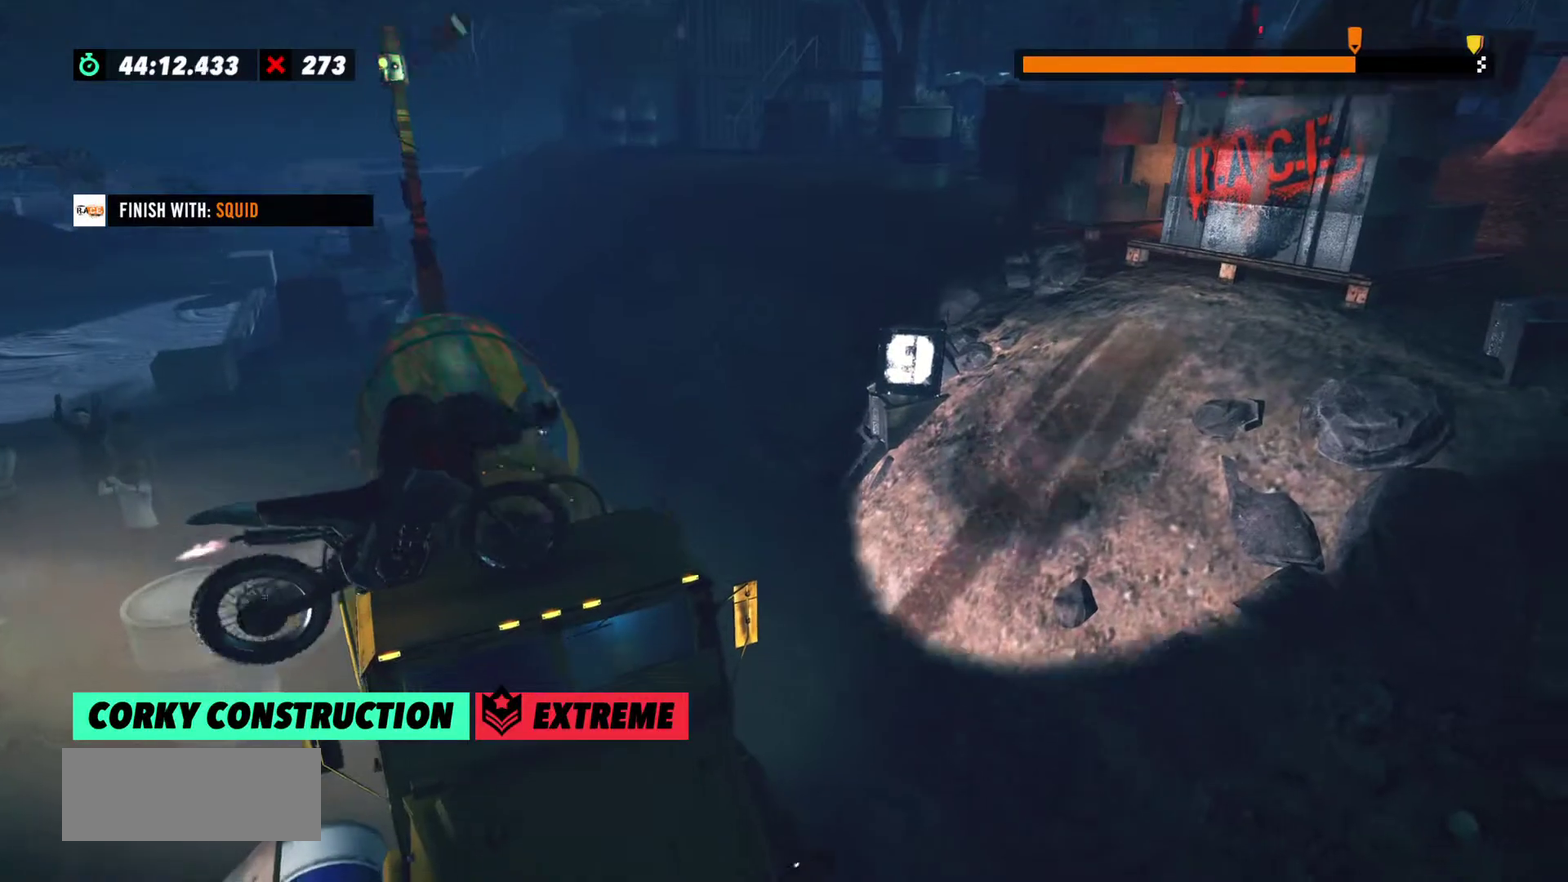
{"buttons": ["R2"], "events": []}
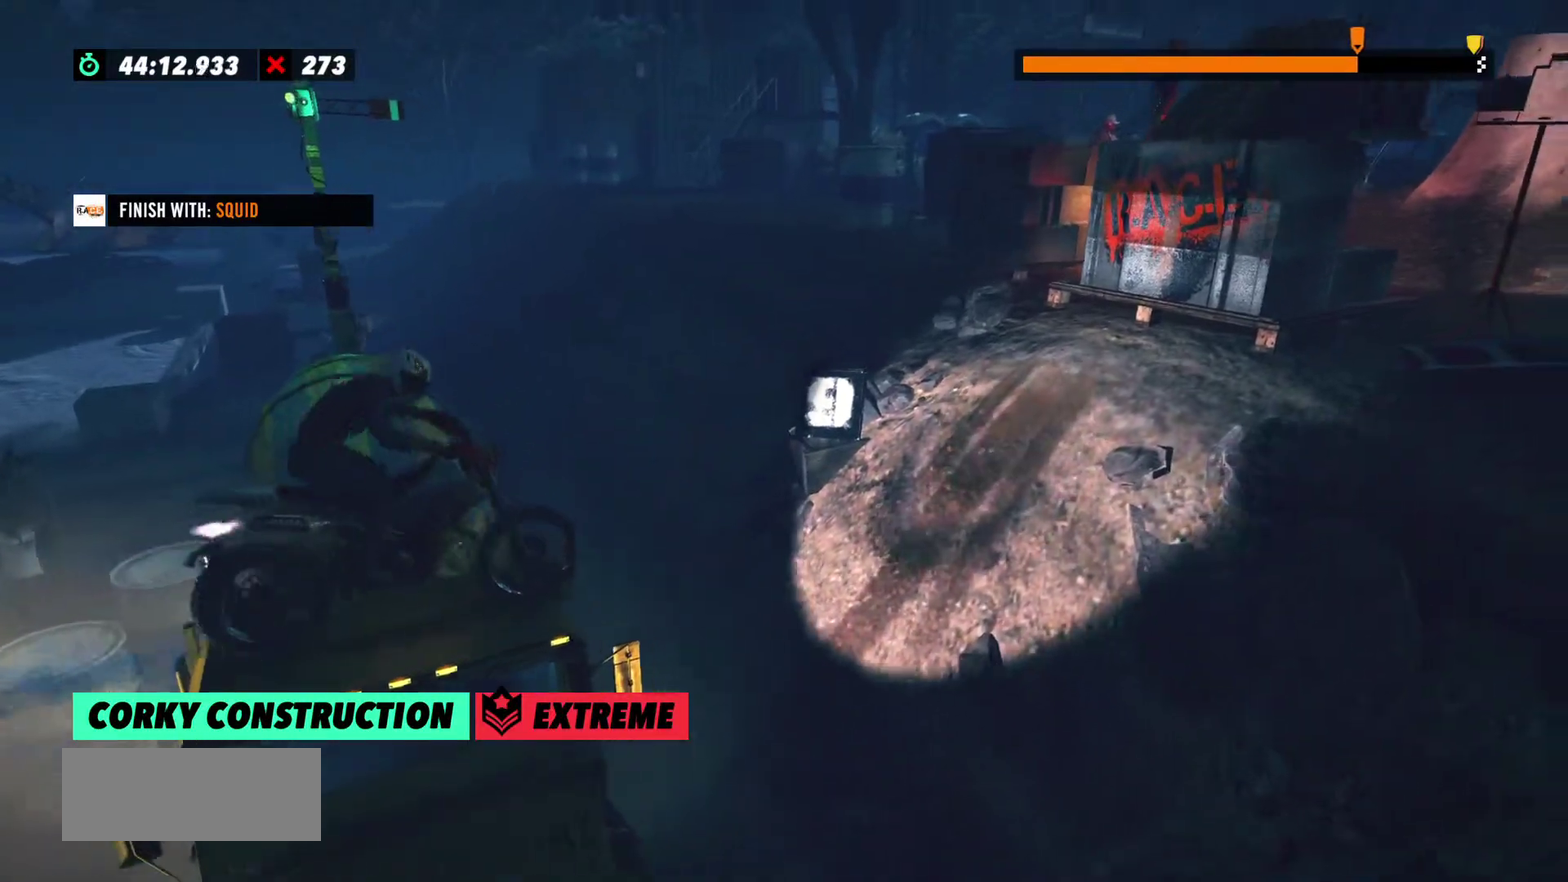
{"buttons": ["R2"], "events": []}
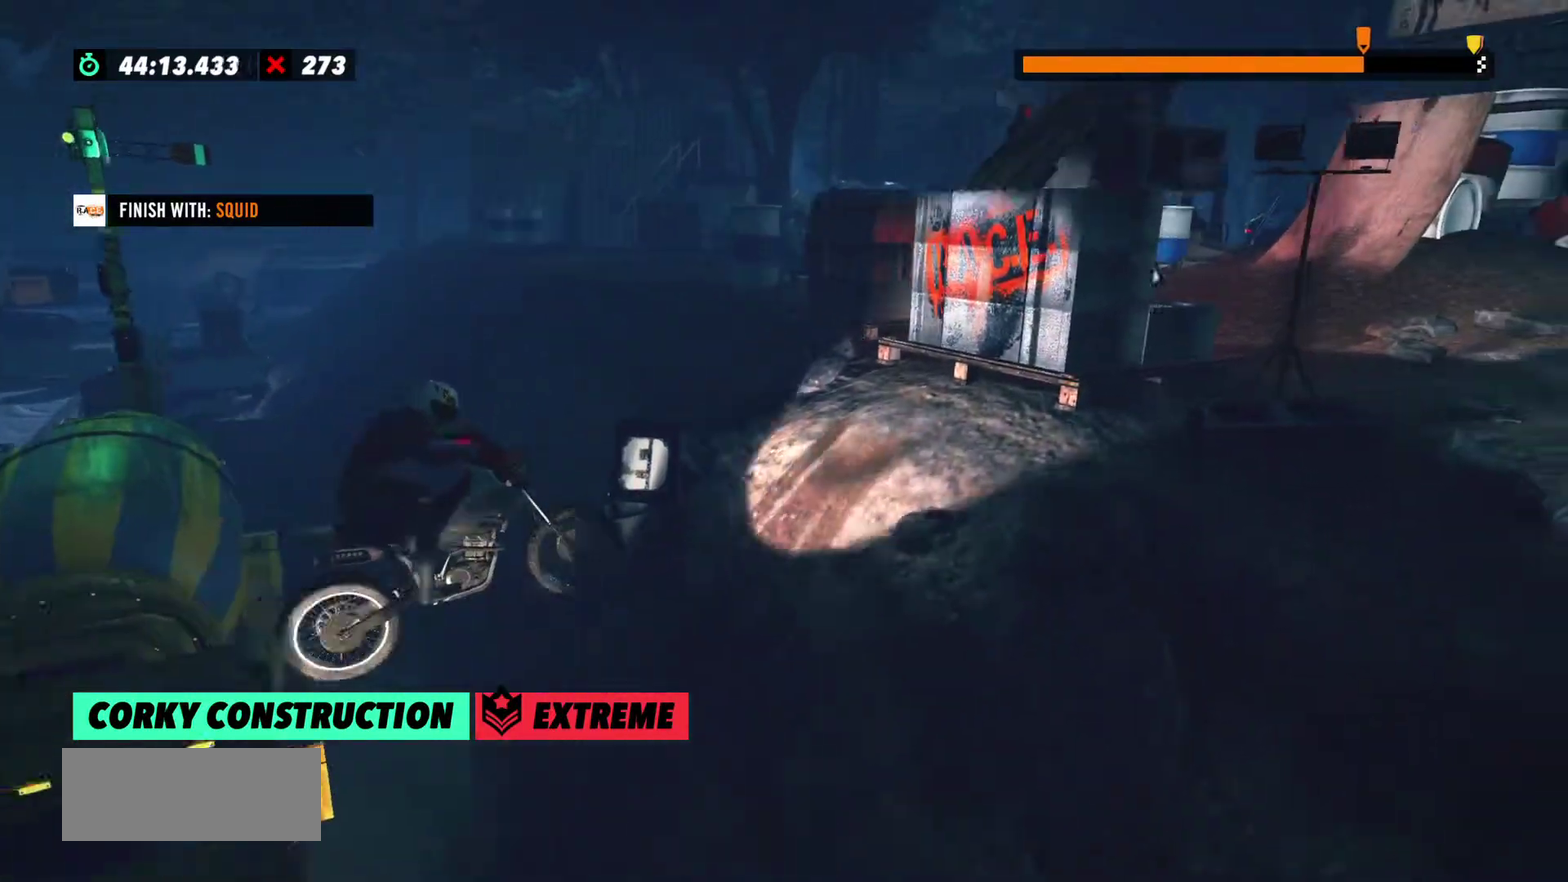
{"buttons": ["R2"], "events": [[100, "R2", "up"], [200, "R2", "down"]]}